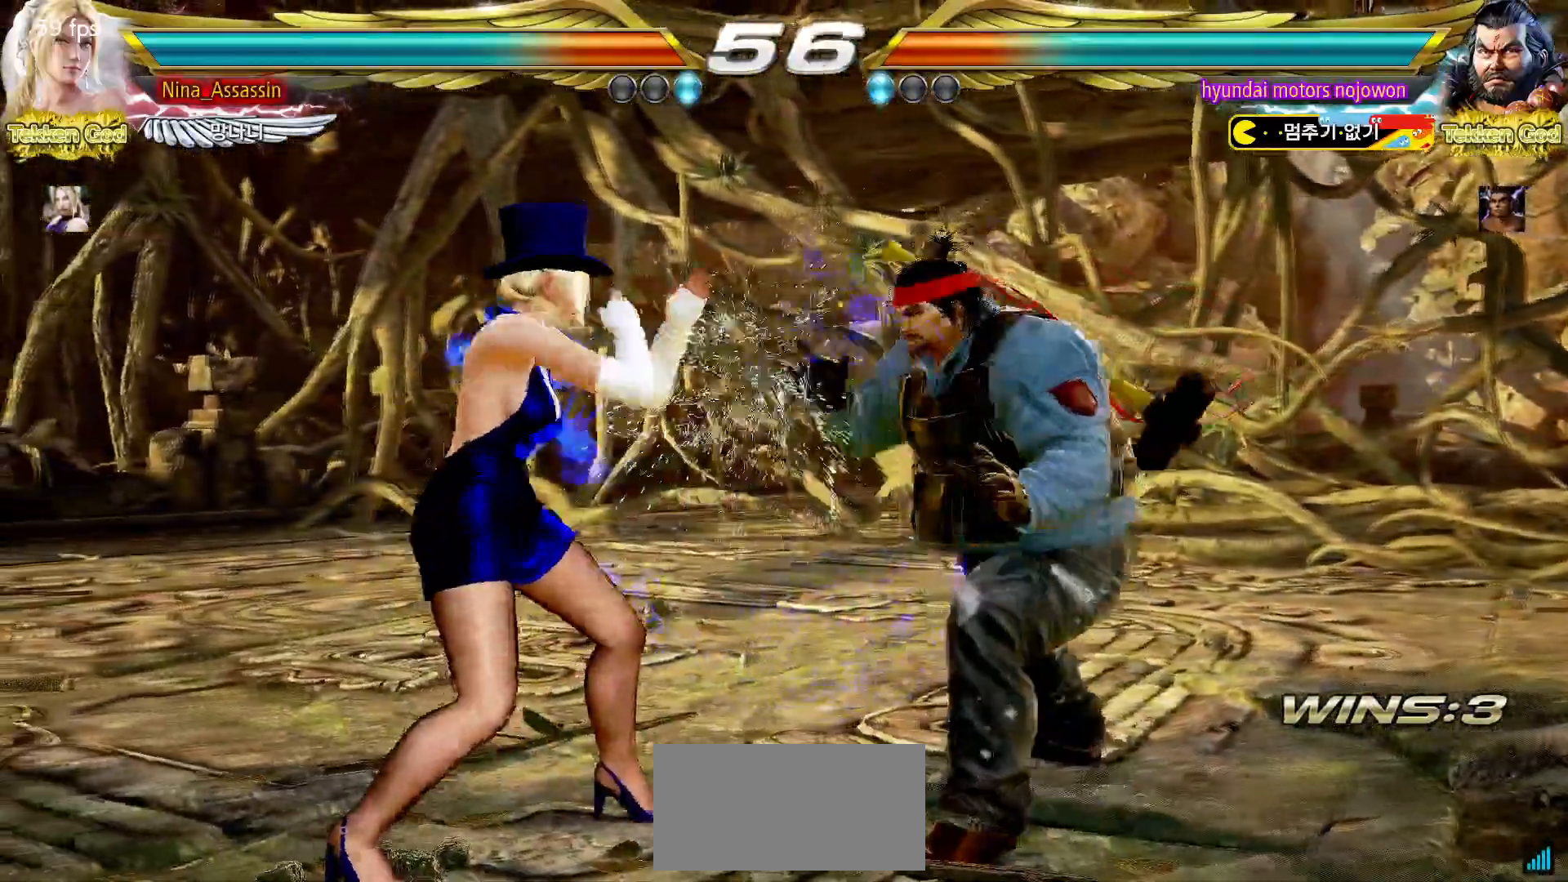
Gameplay with a controller (arcade stick); each line is a JSON object with the inputs held at the frame after it (dt_ms = milliseconds from this image to that frame). "events" lists button and stick changes between this image and that frame as [ms after this image, input, new state], when the widget could be followed in between. Not read: L3 R3.
{"dt_ms": 500, "buttons": [], "left_stick": "left", "events": [[50, "left_stick", "center"], [117, "left_stick", "left"], [200, "left_stick", "center"], [267, "left_stick", "left"]]}
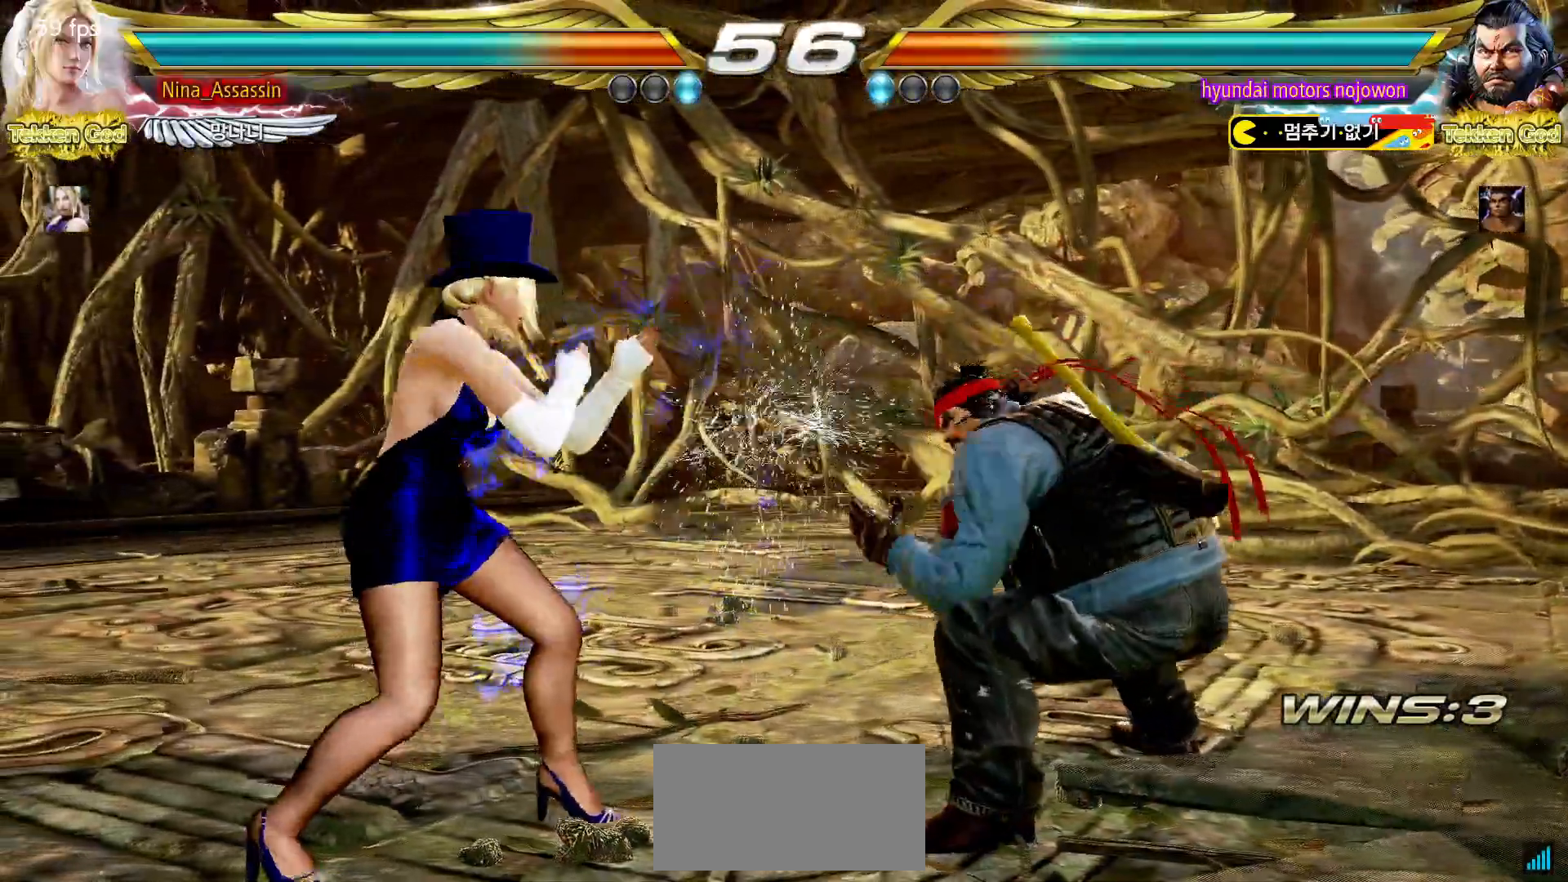
{"dt_ms": 500, "buttons": [], "left_stick": "center", "events": [[17, "left_stick", "center"], [67, "left_stick", "left"], [133, "left_stick", "center"], [183, "left_stick", "left"], [267, "left_stick", "down-left"], [417, "left_stick", "left"], [467, "left_stick", "center"]]}
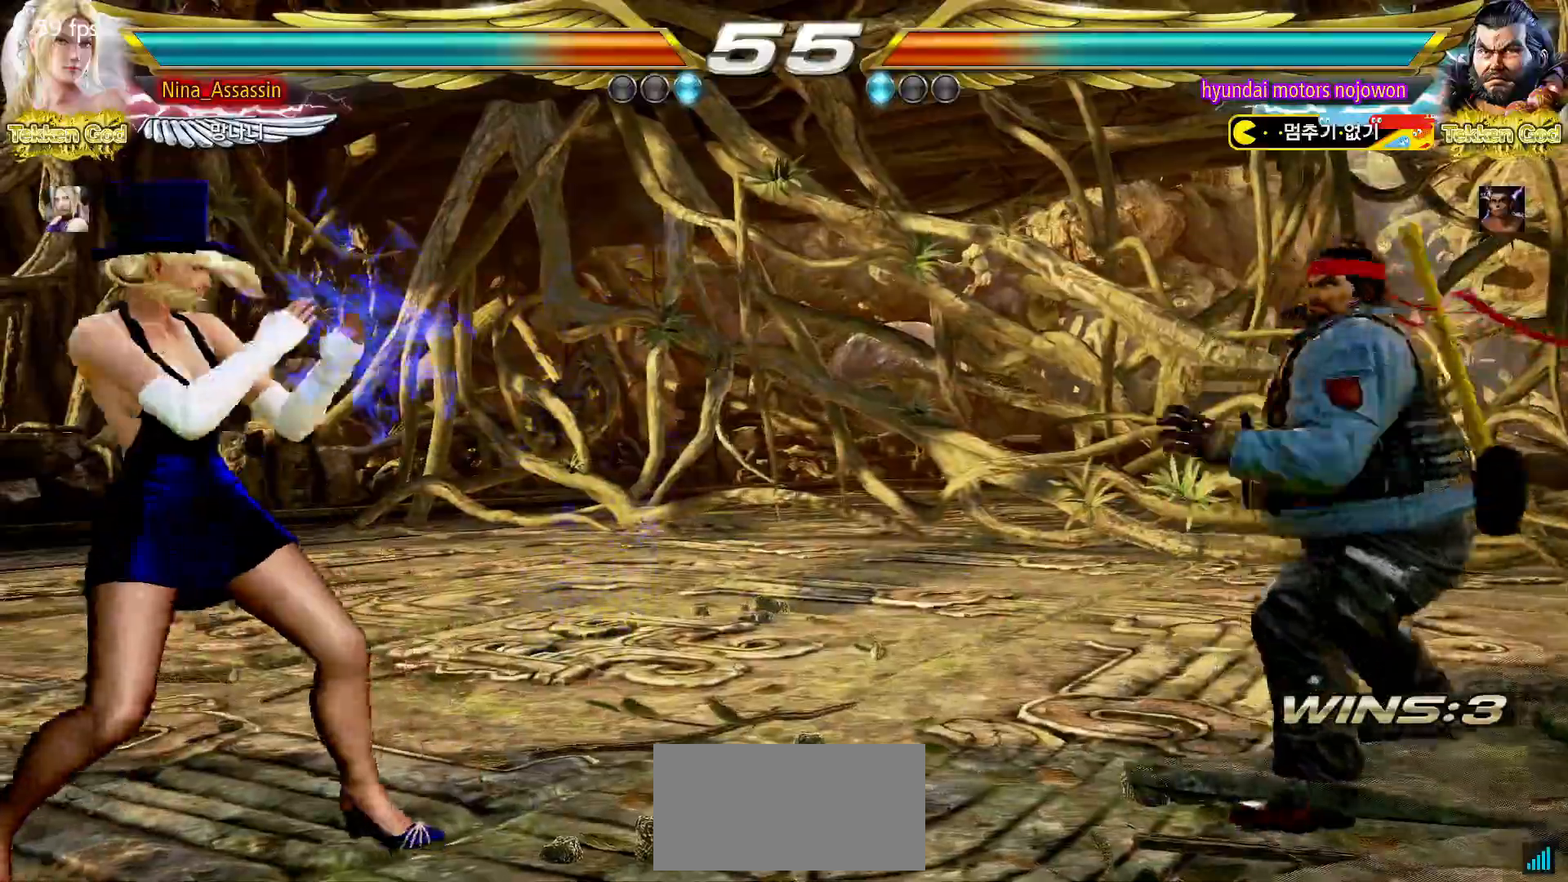
{"dt_ms": 500, "buttons": [], "left_stick": "center", "events": [[67, "left_stick", "up"], [133, "left_stick", "center"], [233, "left_stick", "up"], [450, "left_stick", "center"]]}
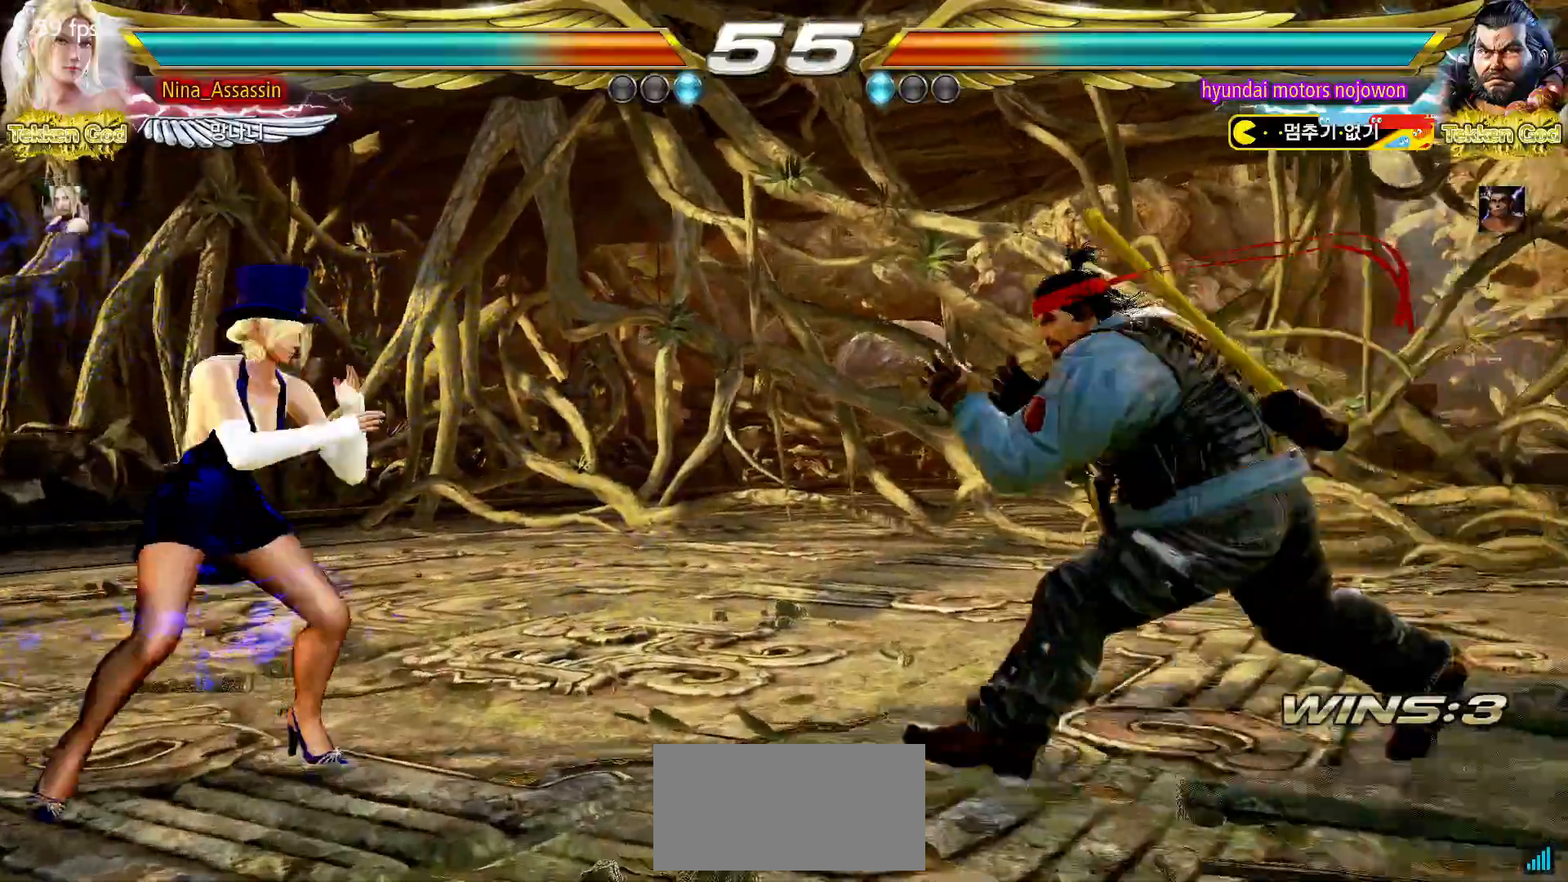
{"dt_ms": 500, "buttons": ["TRIANGLE"], "left_stick": "center", "events": [[83, "left_stick", "up"], [167, "left_stick", "center"], [283, "left_stick", "down-right"], [300, "TRIANGLE", "down"], [383, "TRIANGLE", "up"], [433, "TRIANGLE", "down"], [483, "left_stick", "center"]]}
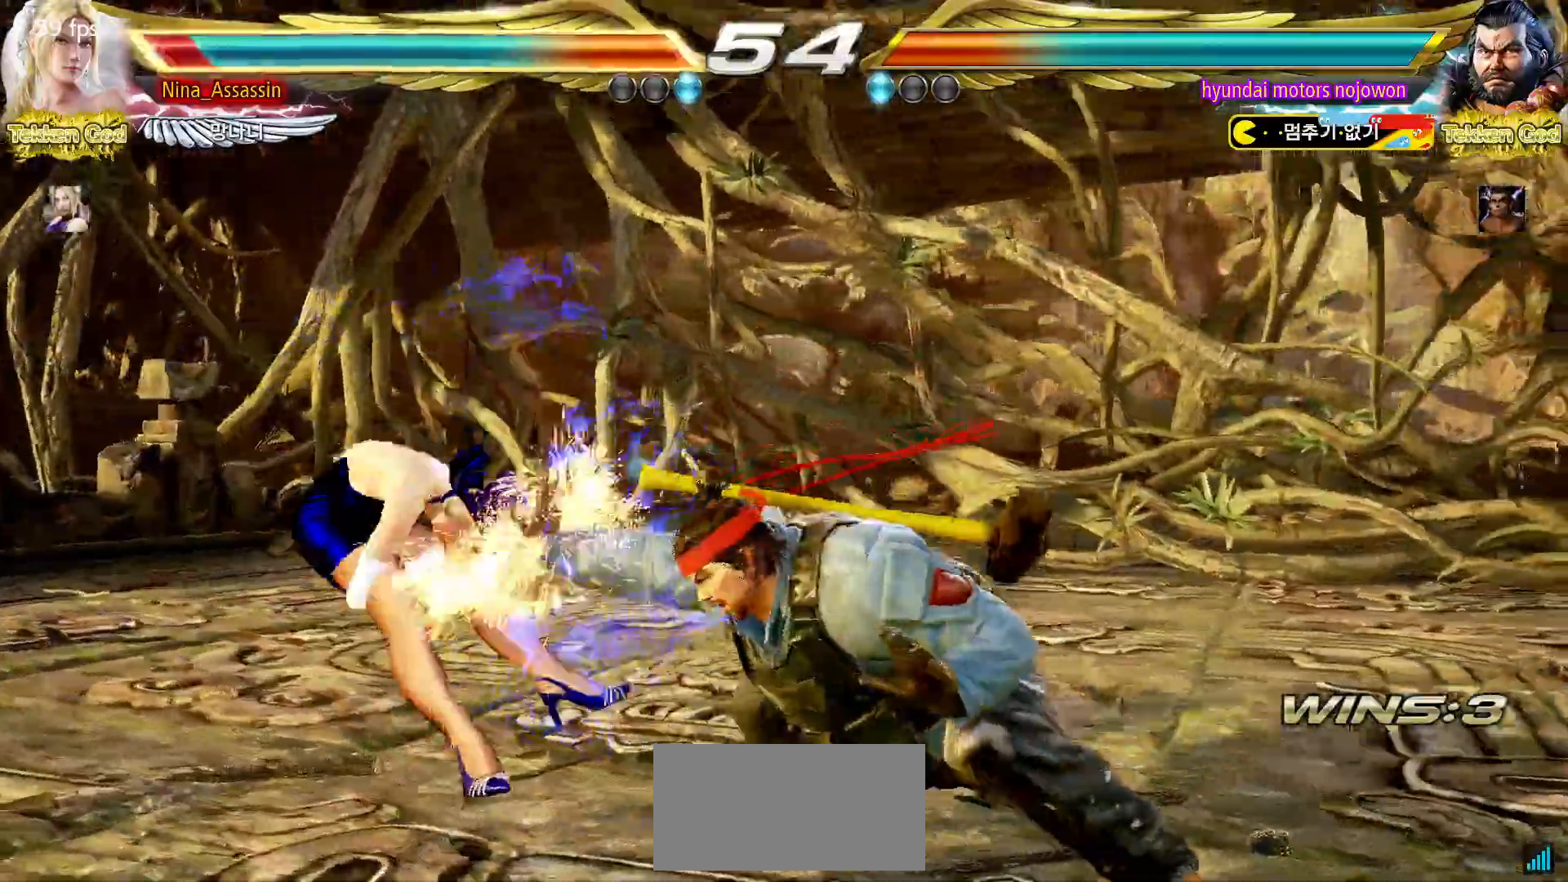
{"dt_ms": 500, "buttons": [], "left_stick": "center", "events": [[17, "TRIANGLE", "up"]]}
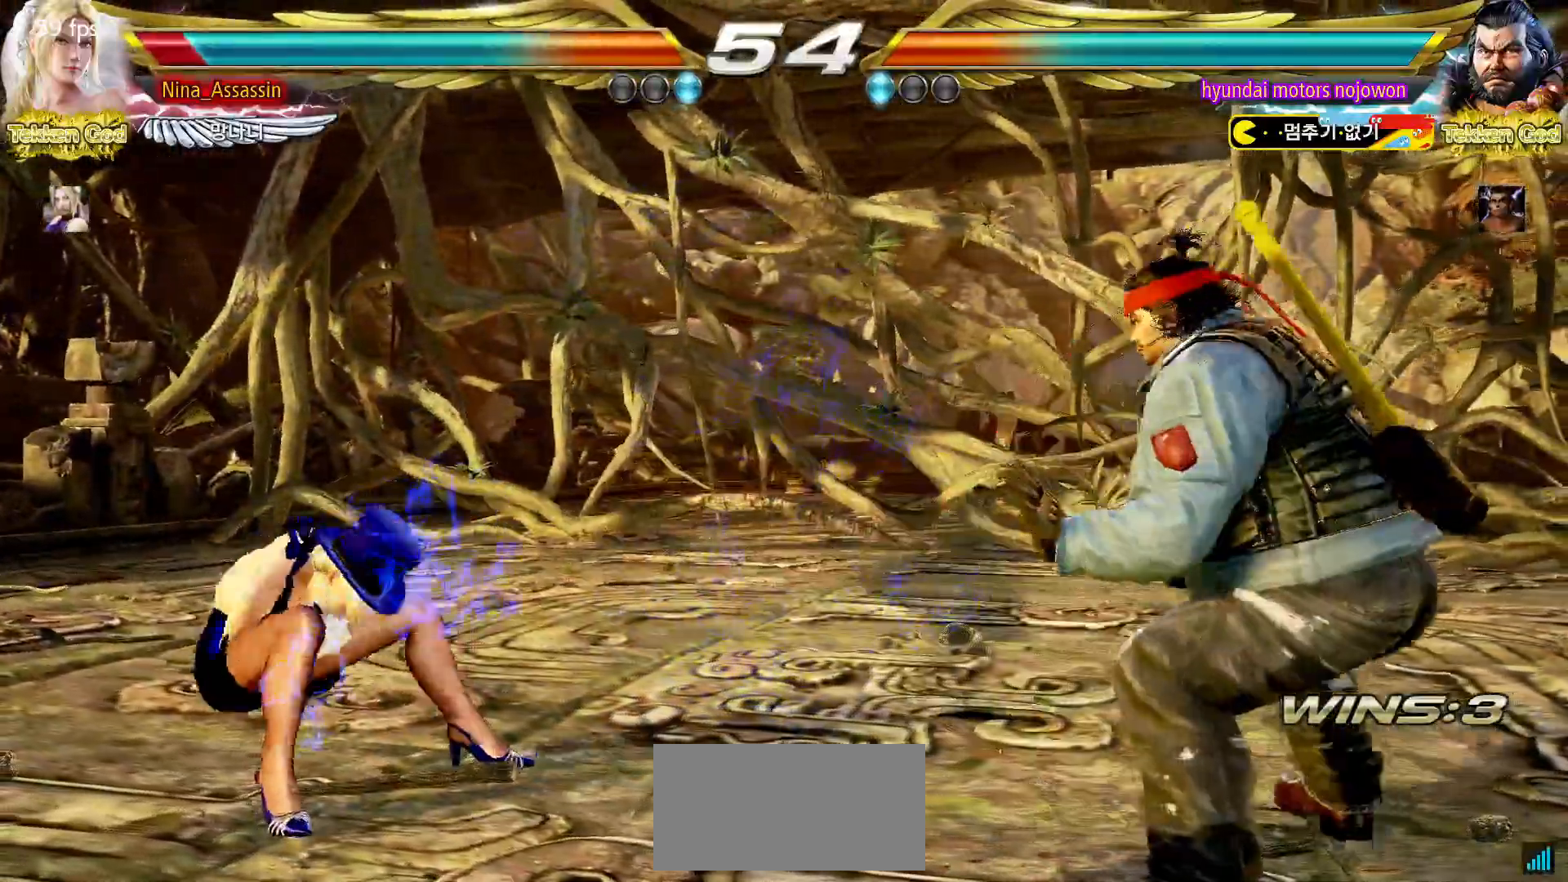
{"dt_ms": 500, "buttons": [], "left_stick": "center", "events": [[200, "TRIANGLE", "down"], [250, "TRIANGLE", "up"], [267, "SQUARE", "down"], [317, "SQUARE", "up"], [367, "TRIANGLE", "down"], [417, "TRIANGLE", "up"], [450, "SQUARE", "down"], [500, "SQUARE", "up"]]}
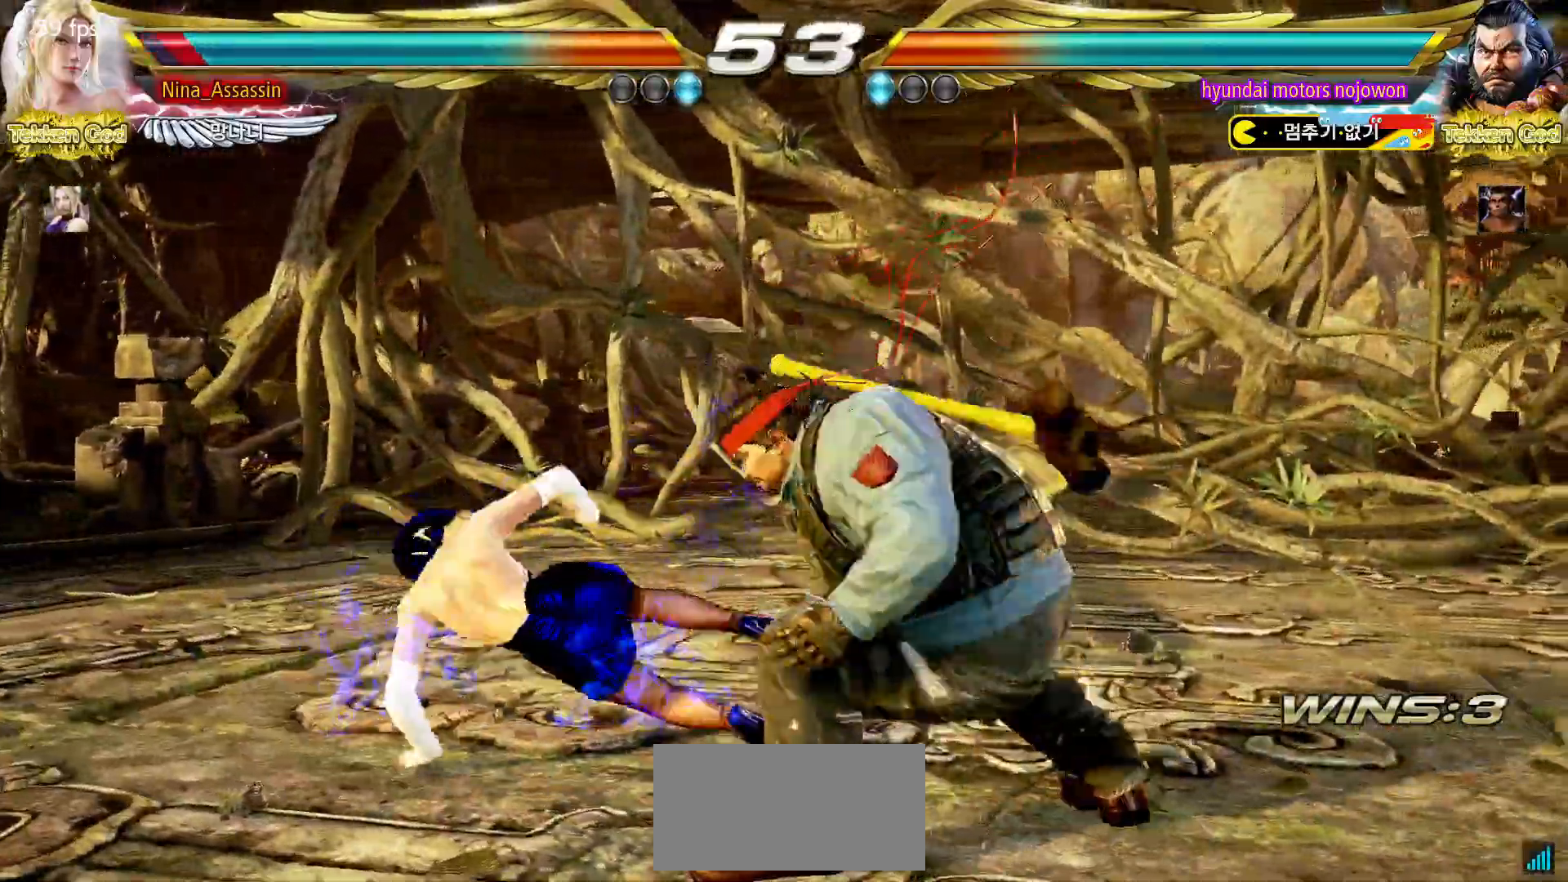
{"dt_ms": 500, "buttons": [], "left_stick": "down", "events": [[150, "left_stick", "up"], [233, "left_stick", "center"], [450, "left_stick", "down"]]}
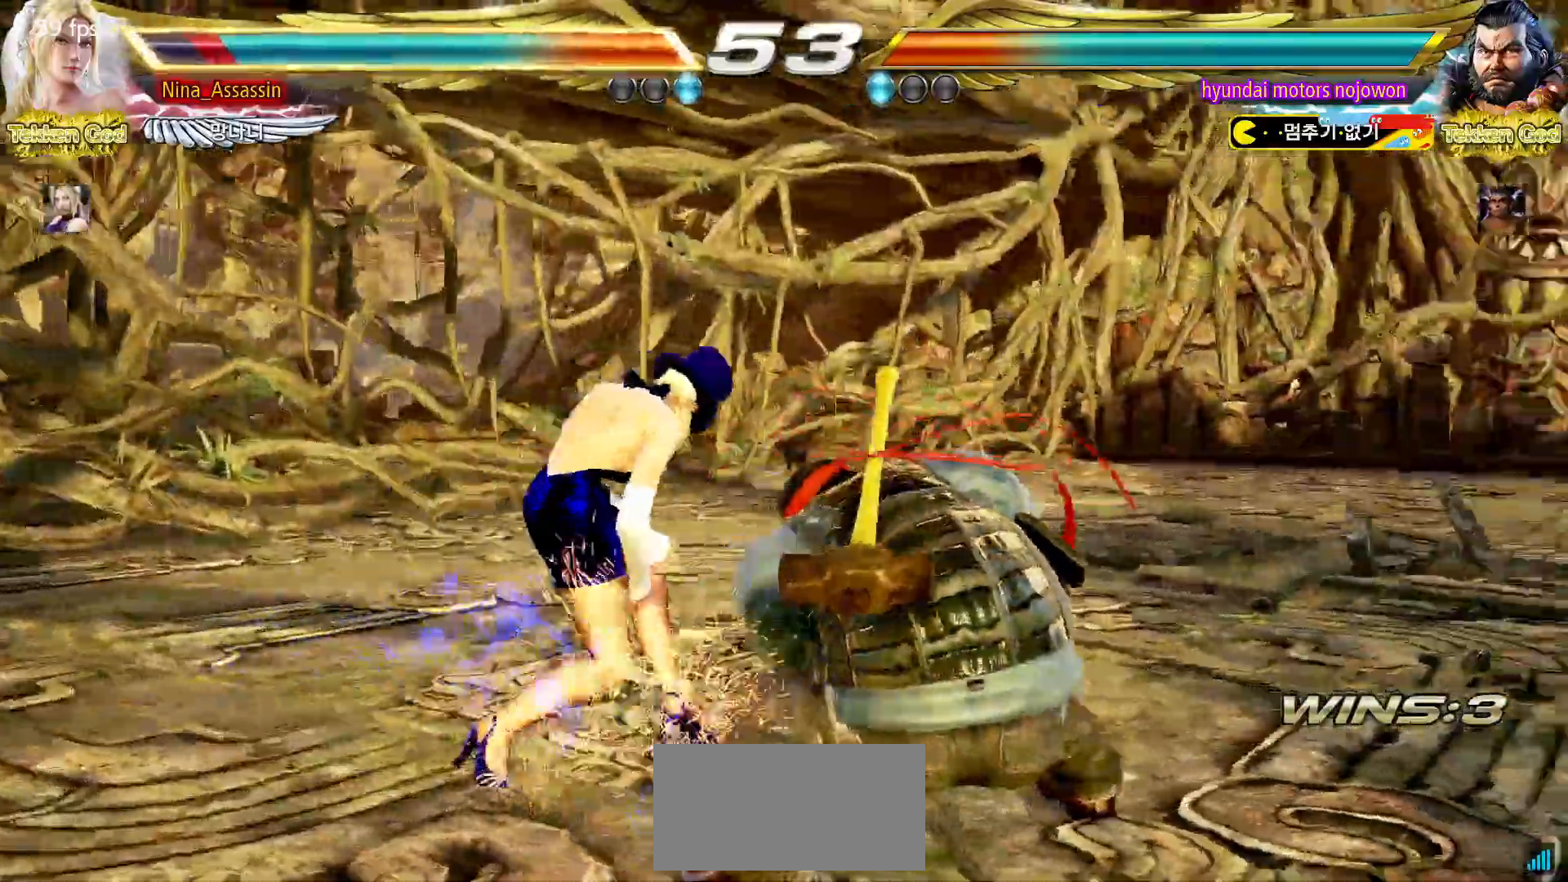
{"dt_ms": 500, "buttons": [], "left_stick": "center", "events": [[117, "left_stick", "center"], [167, "left_stick", "down-right"], [367, "left_stick", "center"], [433, "left_stick", "left"], [500, "left_stick", "center"]]}
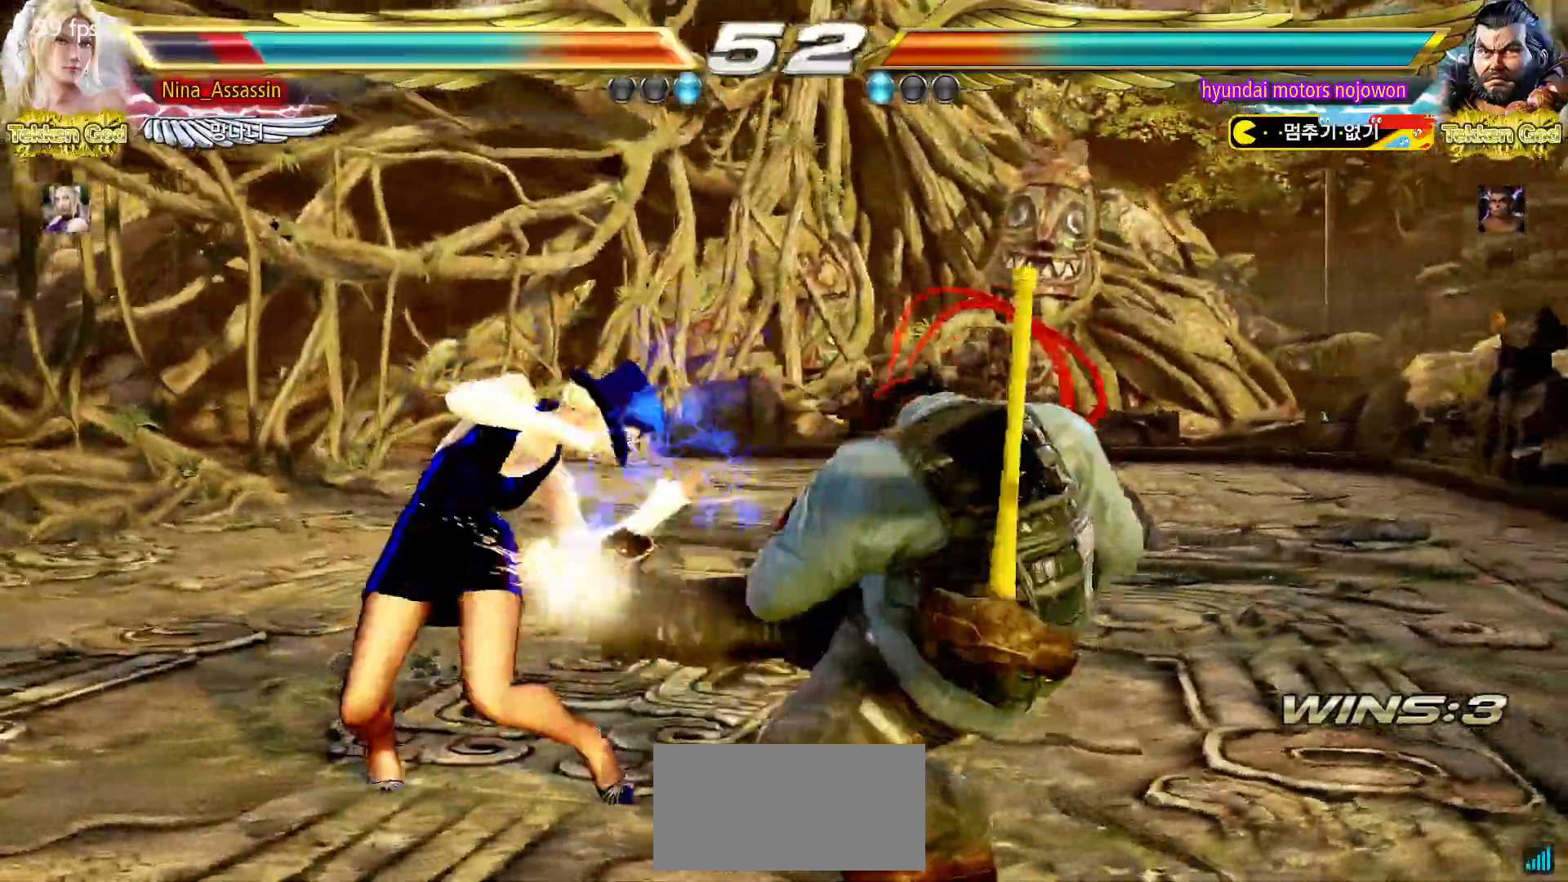
{"dt_ms": 500, "buttons": [], "left_stick": "center", "events": [[50, "left_stick", "left"], [283, "left_stick", "center"], [400, "left_stick", "left"], [483, "left_stick", "center"]]}
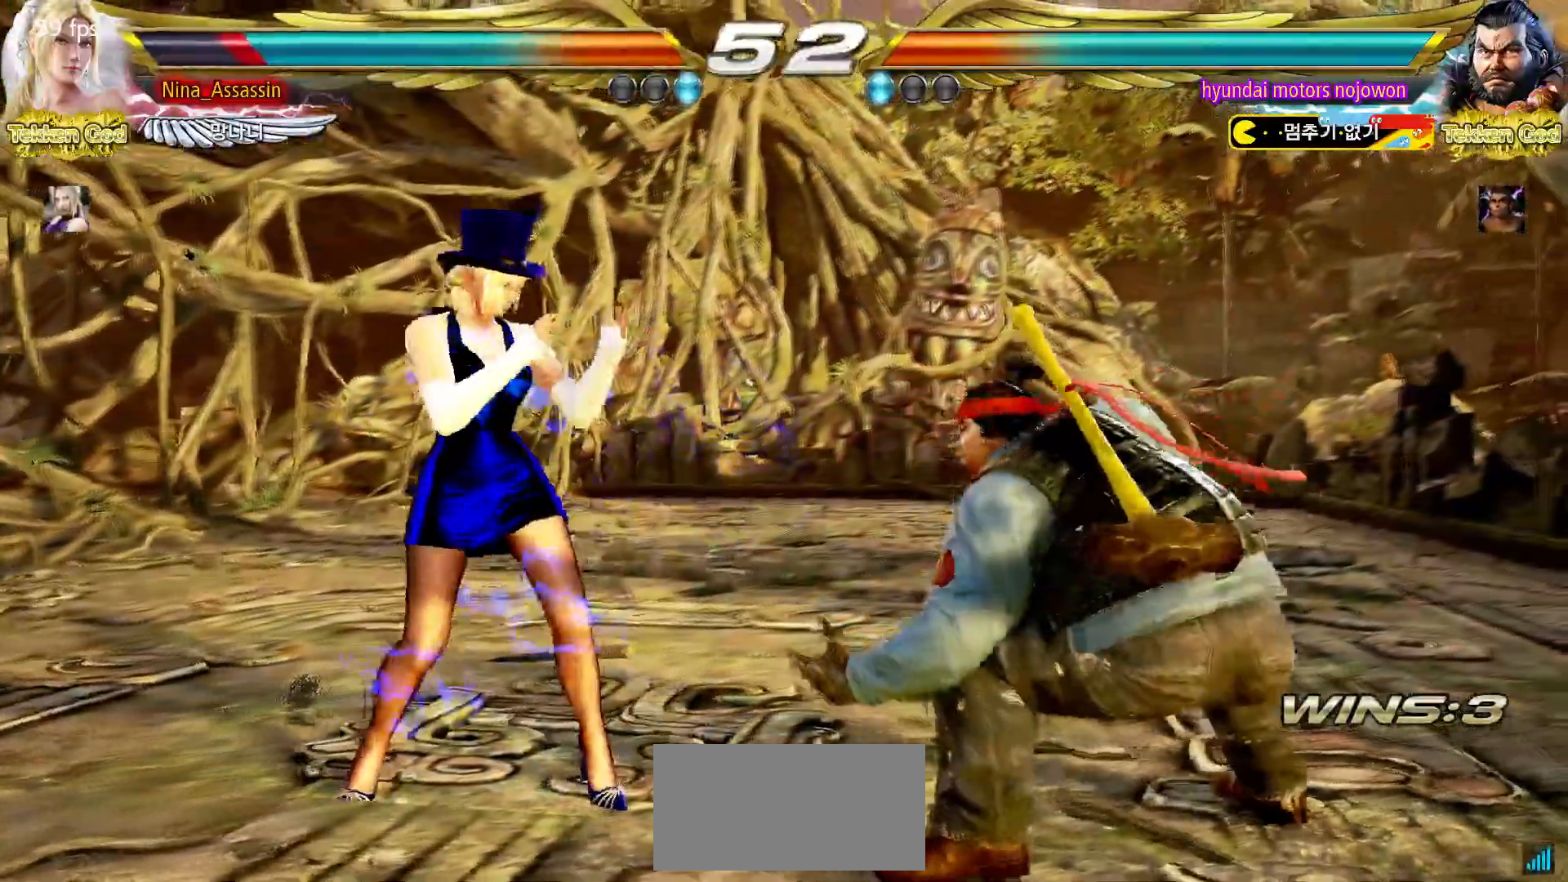
{"dt_ms": 500, "buttons": [], "left_stick": "center", "events": [[33, "left_stick", "left"], [217, "left_stick", "down"], [267, "left_stick", "center"], [433, "left_stick", "left"], [500, "left_stick", "center"]]}
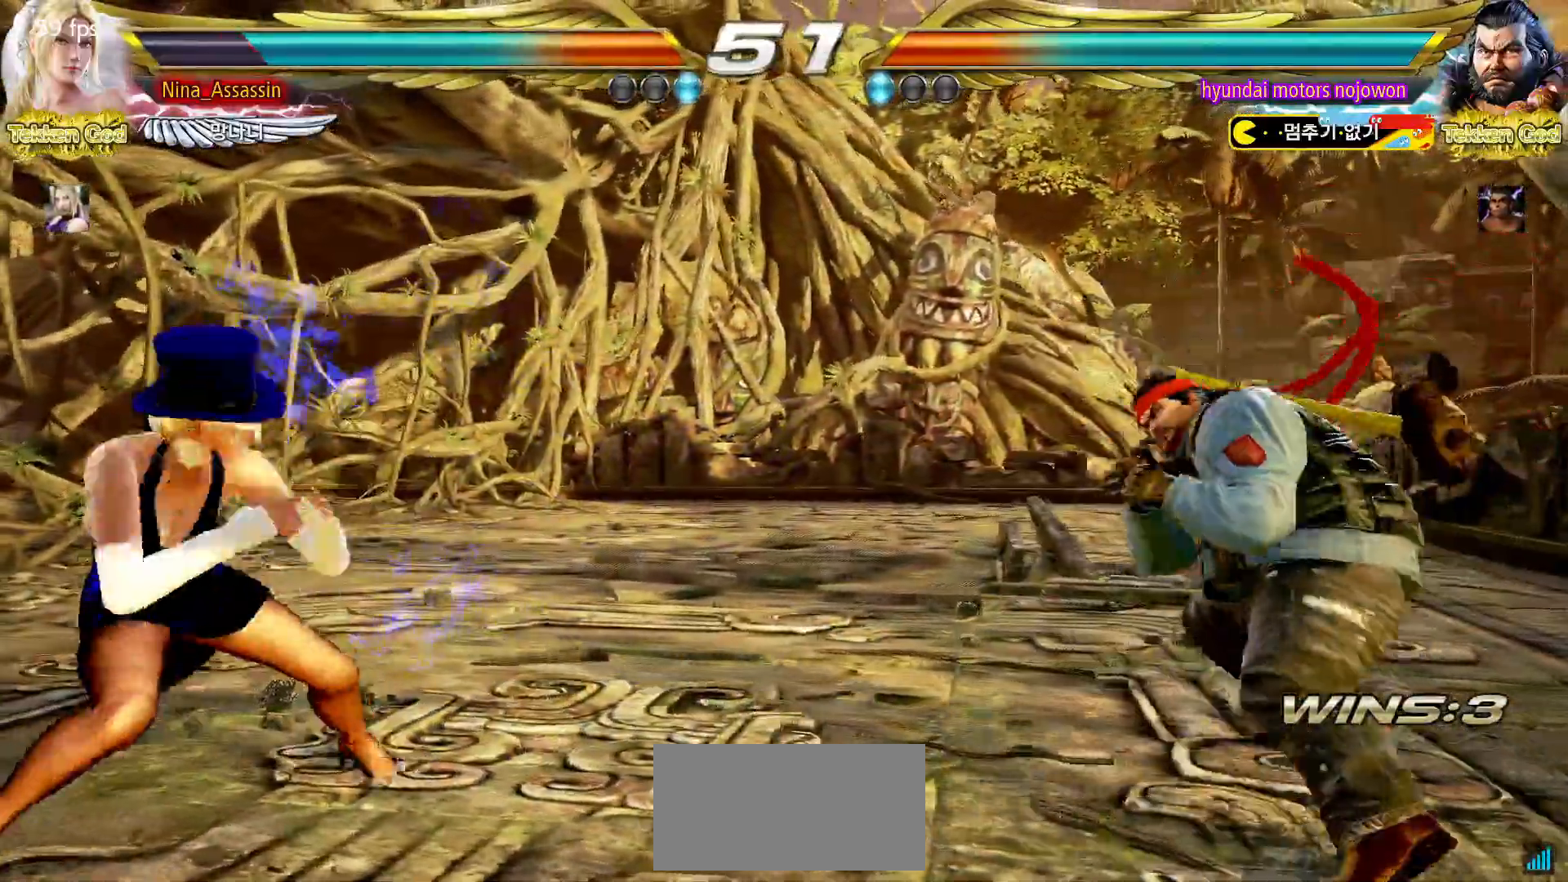
{"dt_ms": 500, "buttons": [], "left_stick": "right", "events": [[67, "left_stick", "left"], [283, "left_stick", "center"], [350, "left_stick", "right"], [400, "left_stick", "center"], [483, "left_stick", "right"]]}
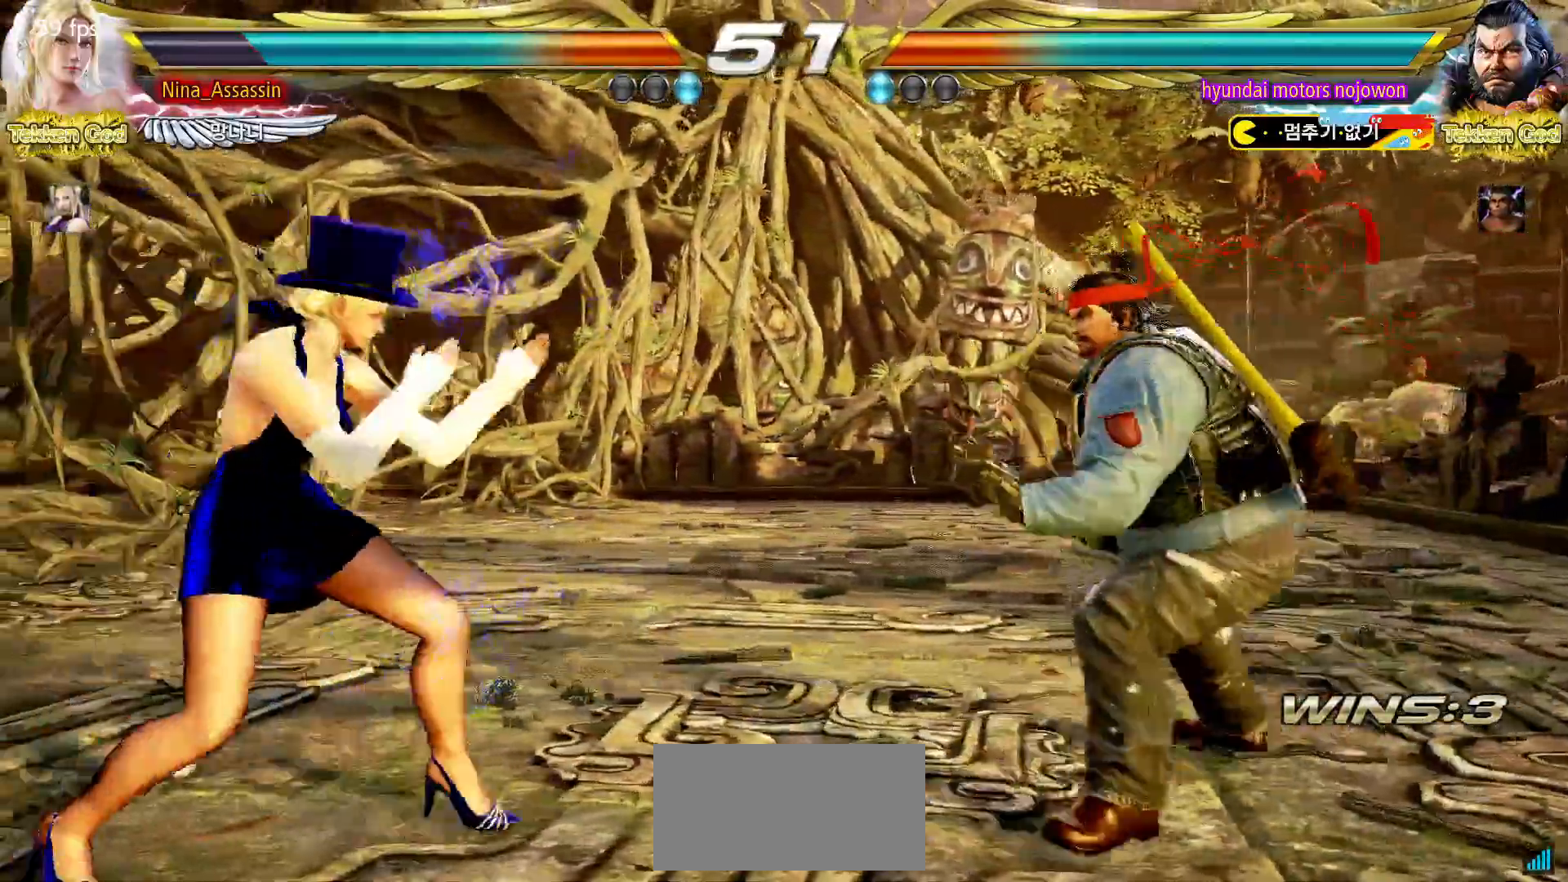
{"dt_ms": 500, "buttons": [], "left_stick": "right"}
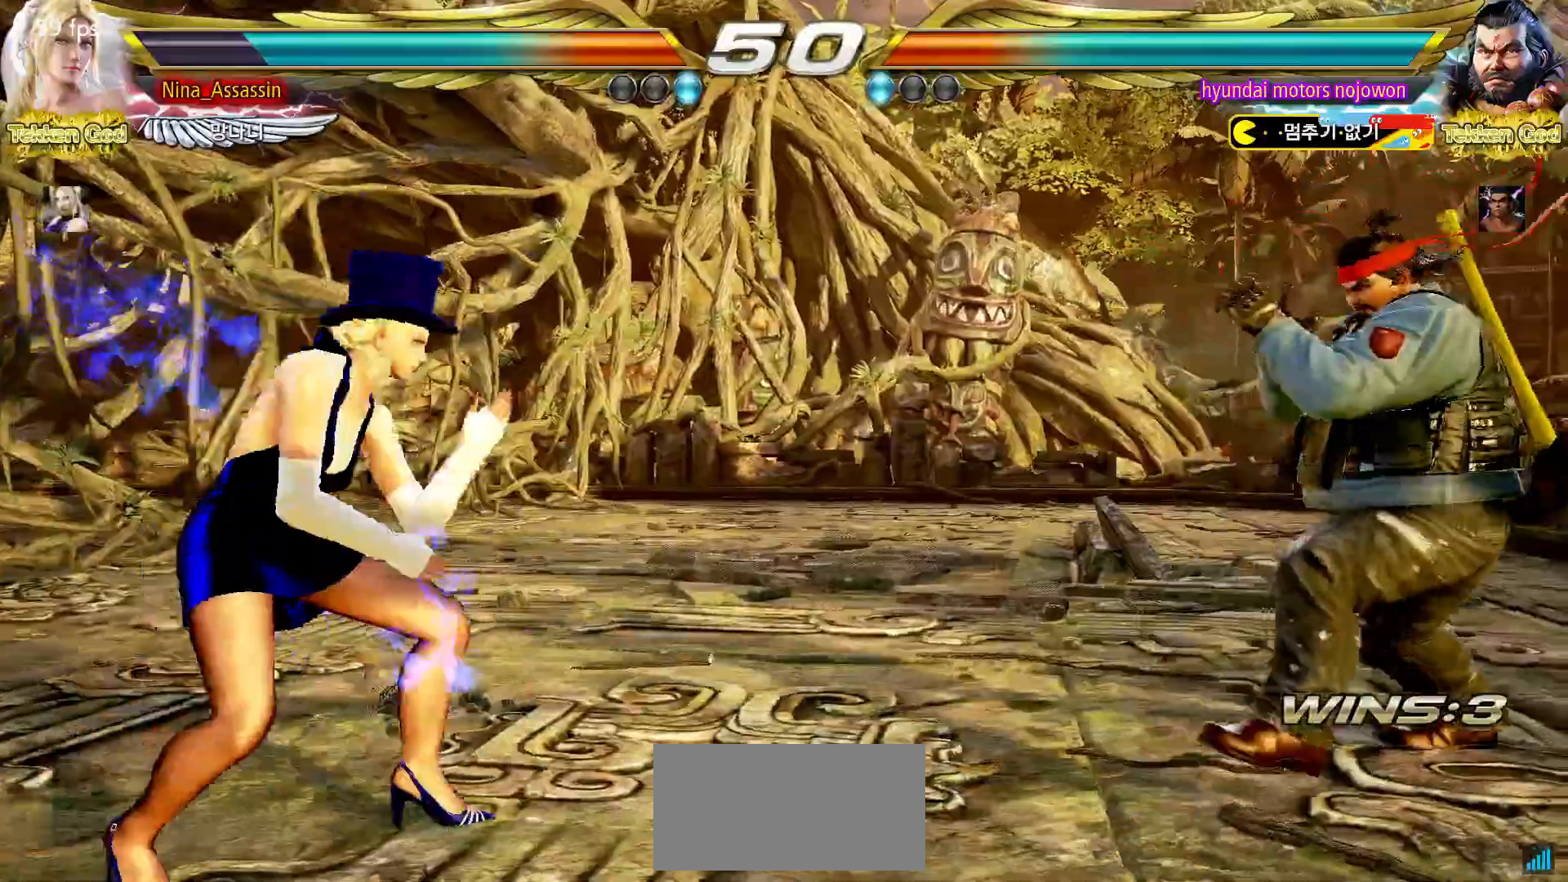
{"dt_ms": 500, "buttons": [], "left_stick": "left", "events": [[67, "CROSS", "down"], [100, "CROSS", "up"], [133, "left_stick", "center"], [167, "CROSS", "down"], [217, "CROSS", "up"], [367, "left_stick", "left"]]}
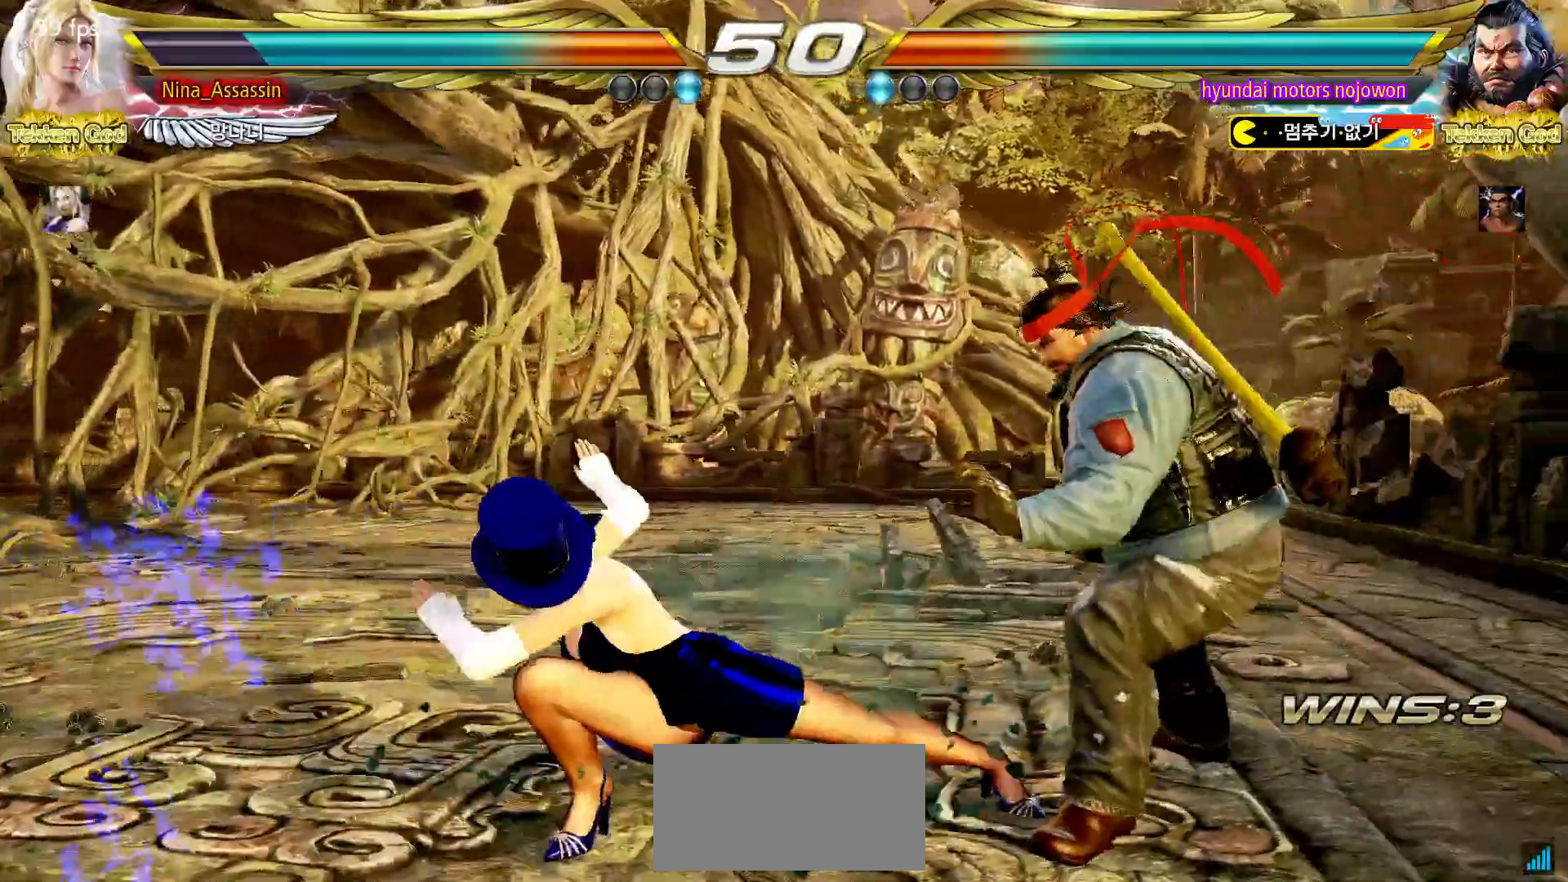
{"dt_ms": 500, "buttons": [], "left_stick": "left", "events": []}
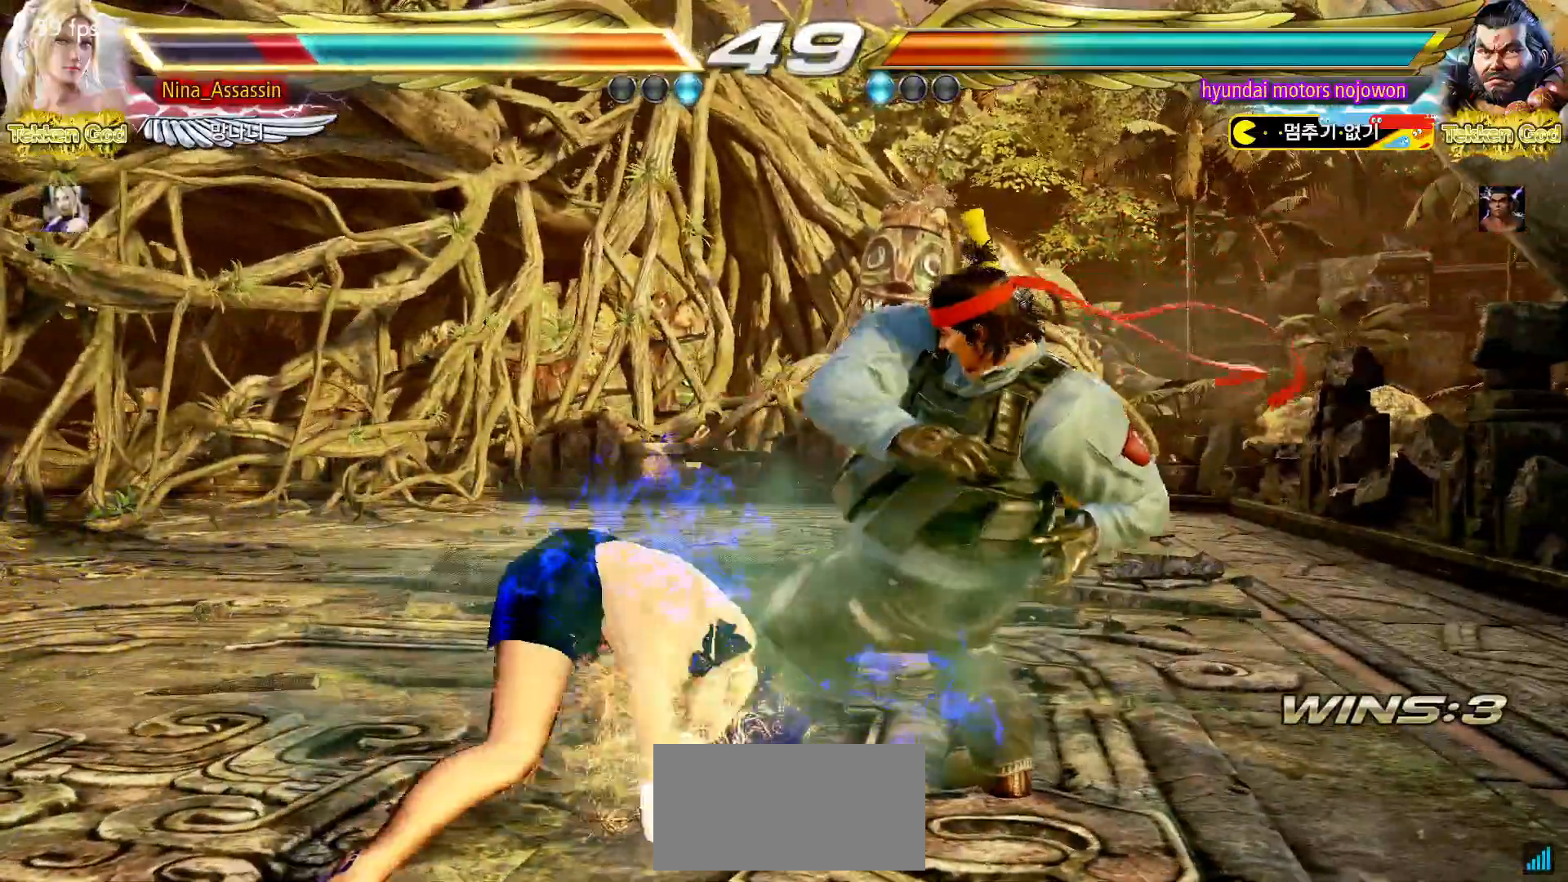
{"dt_ms": 500, "buttons": [], "left_stick": "left", "events": [[100, "left_stick", "center"], [333, "left_stick", "left"], [383, "left_stick", "center"], [450, "left_stick", "left"]]}
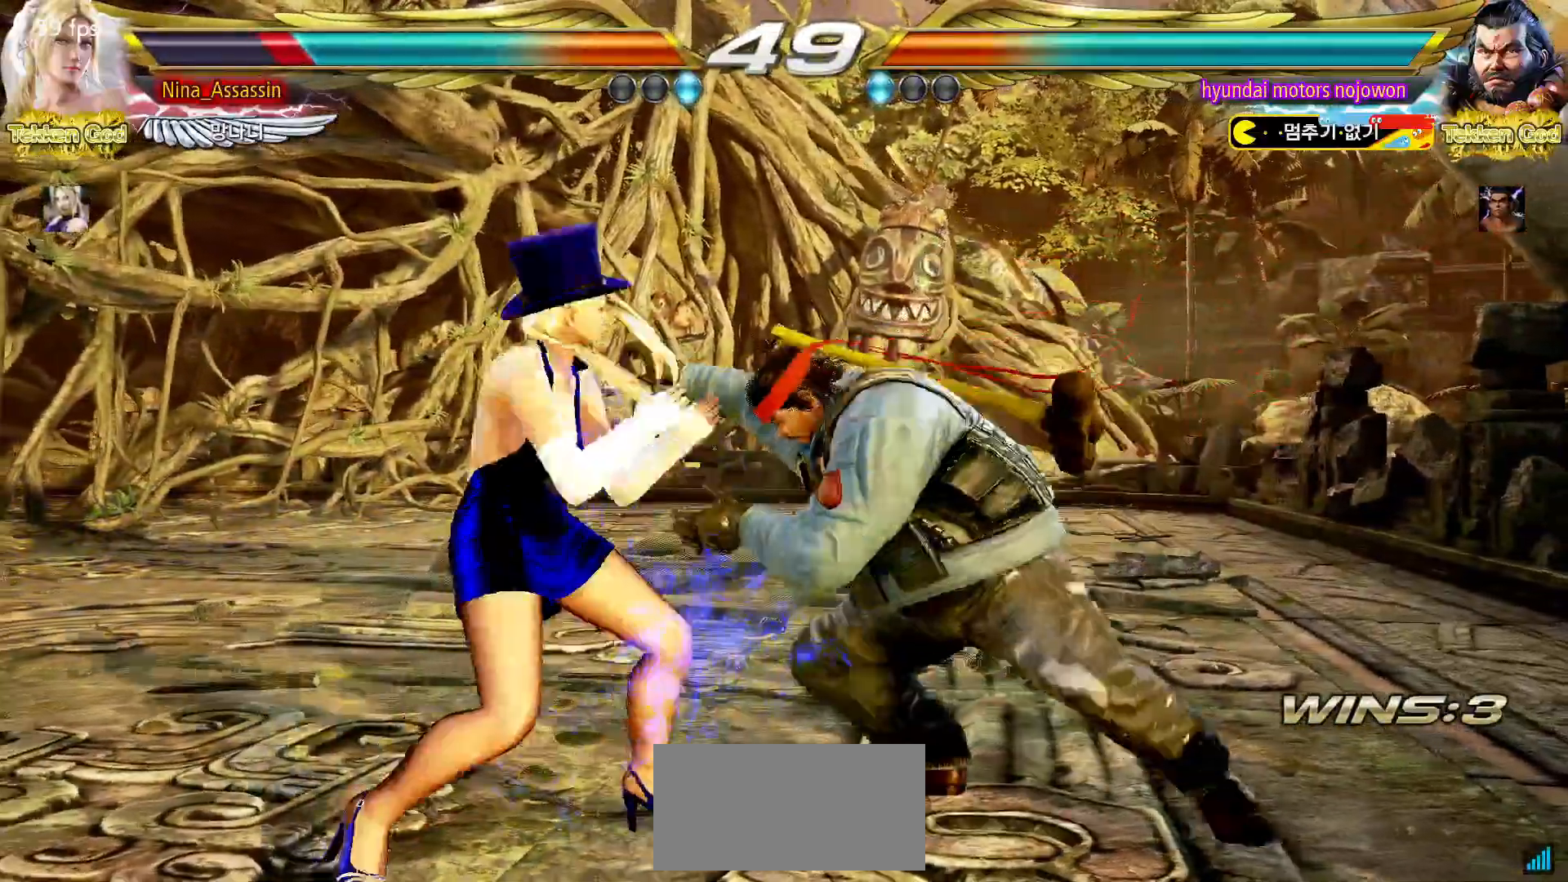
{"dt_ms": 500, "buttons": [], "left_stick": "center"}
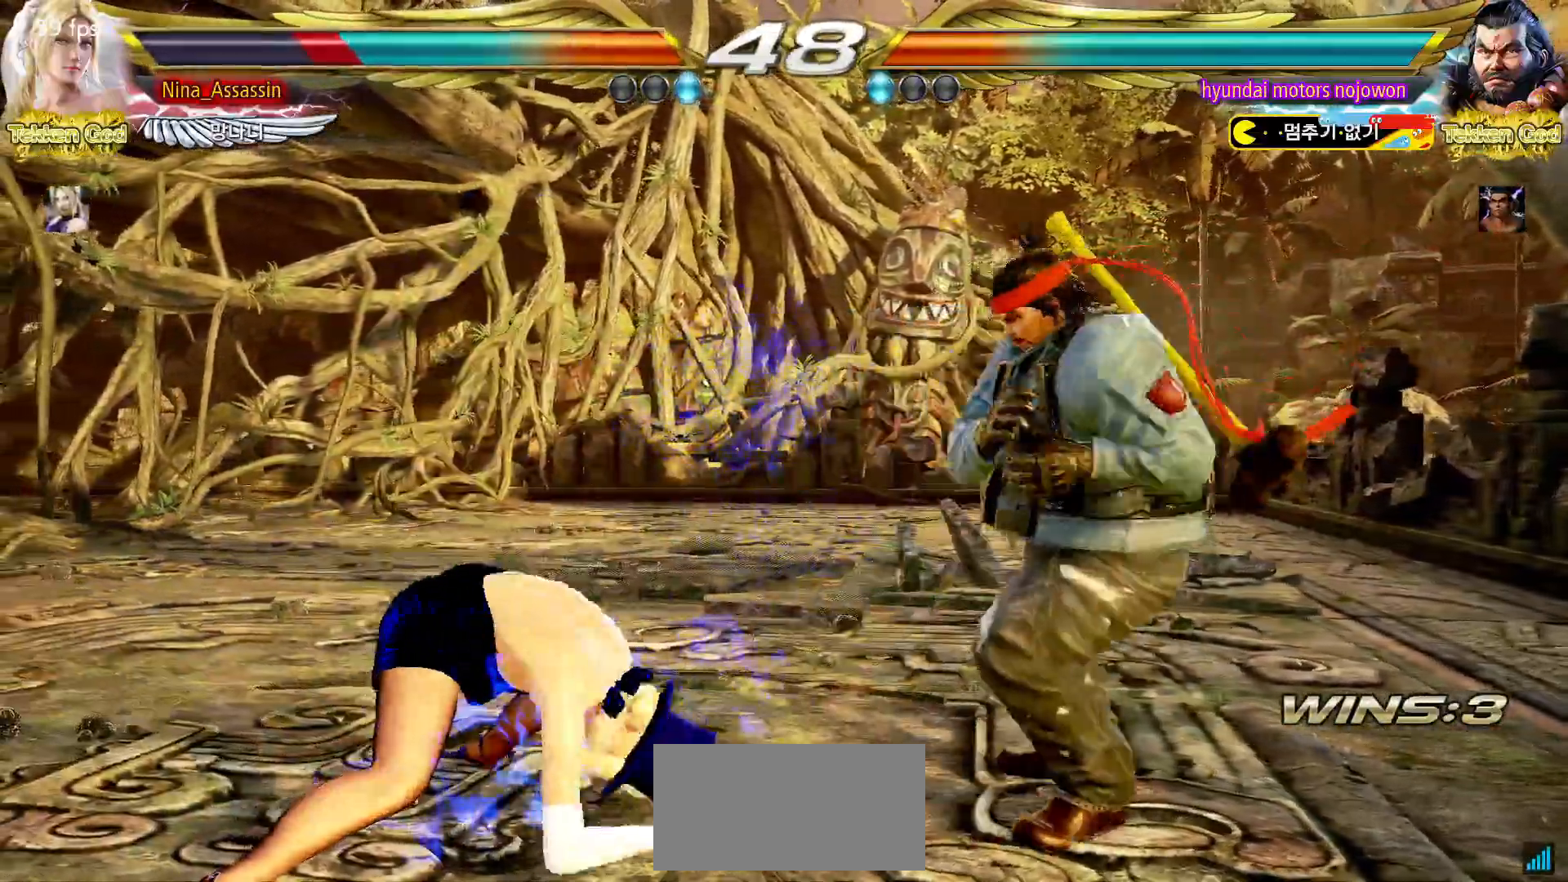
{"dt_ms": 500, "buttons": [], "left_stick": "down-left"}
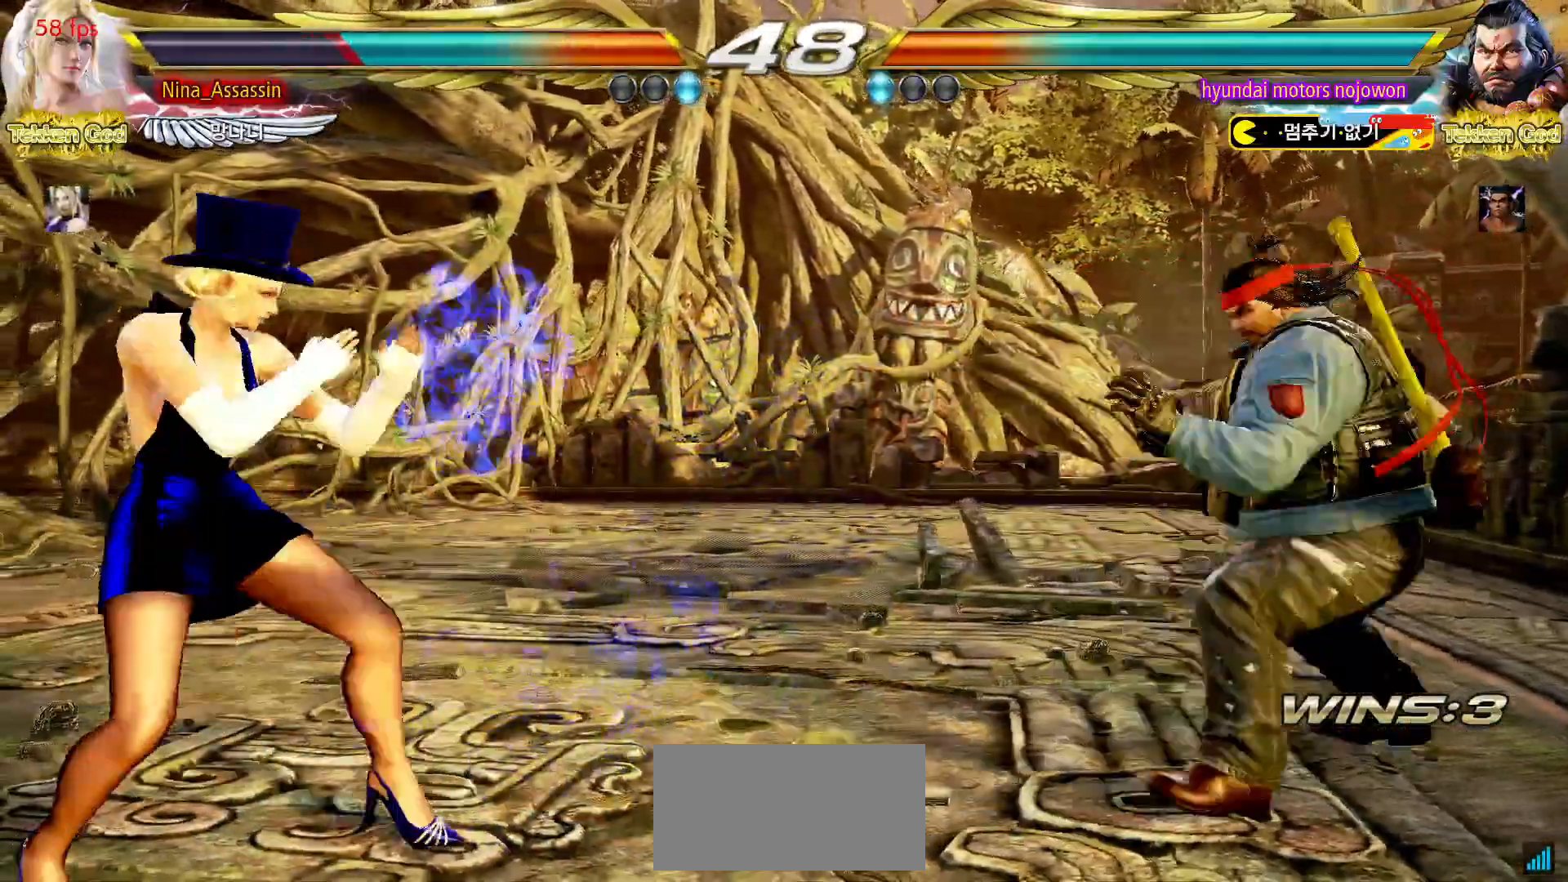
{"dt_ms": 1000, "buttons": [], "left_stick": "down"}
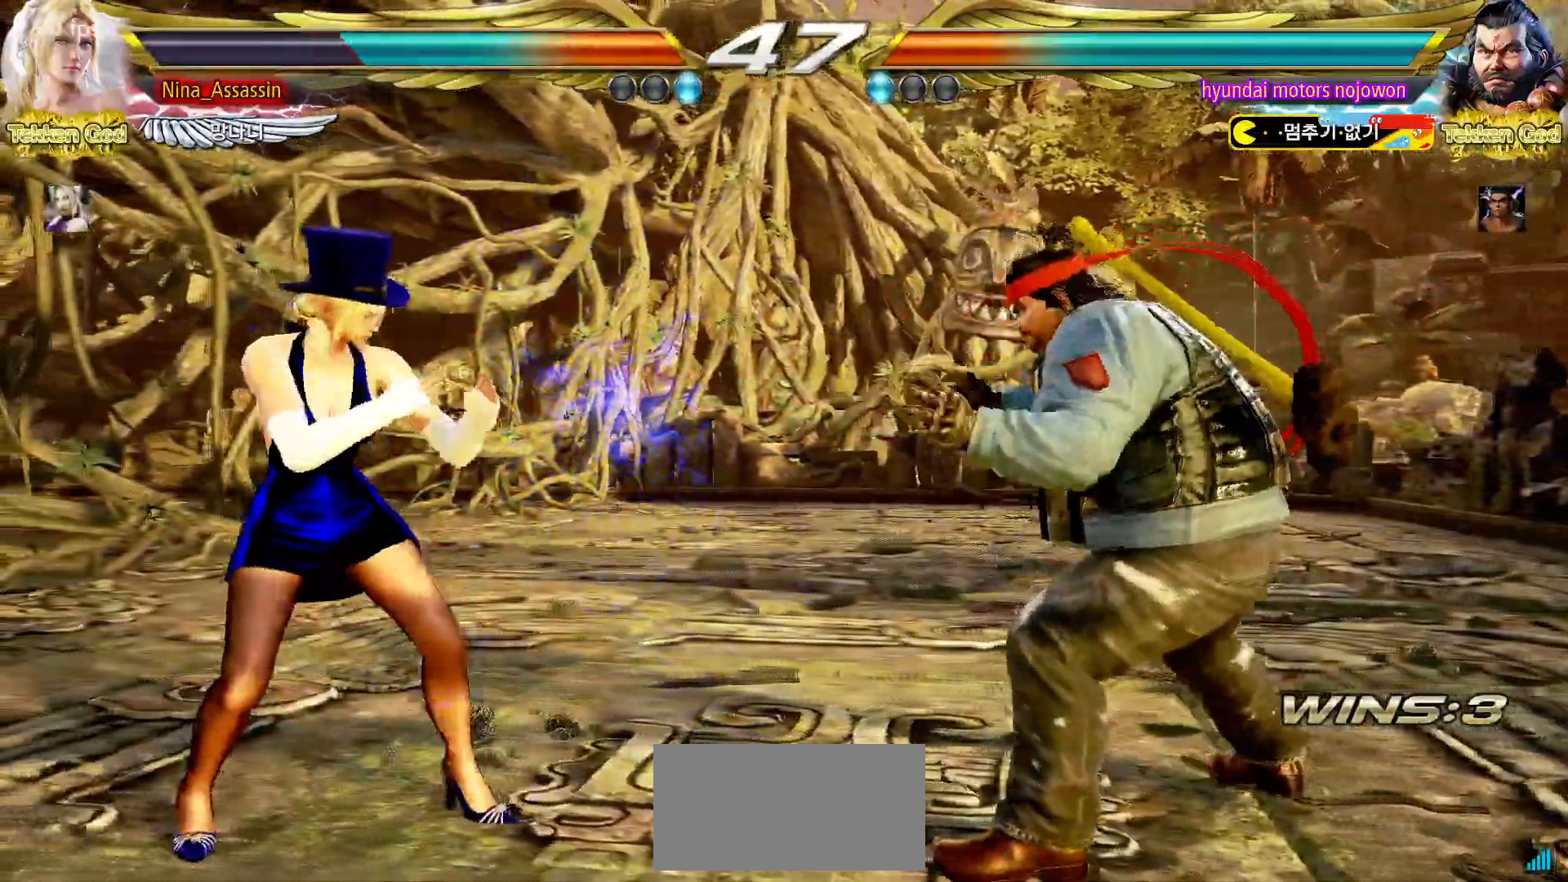
{"dt_ms": 500, "buttons": [], "left_stick": "center"}
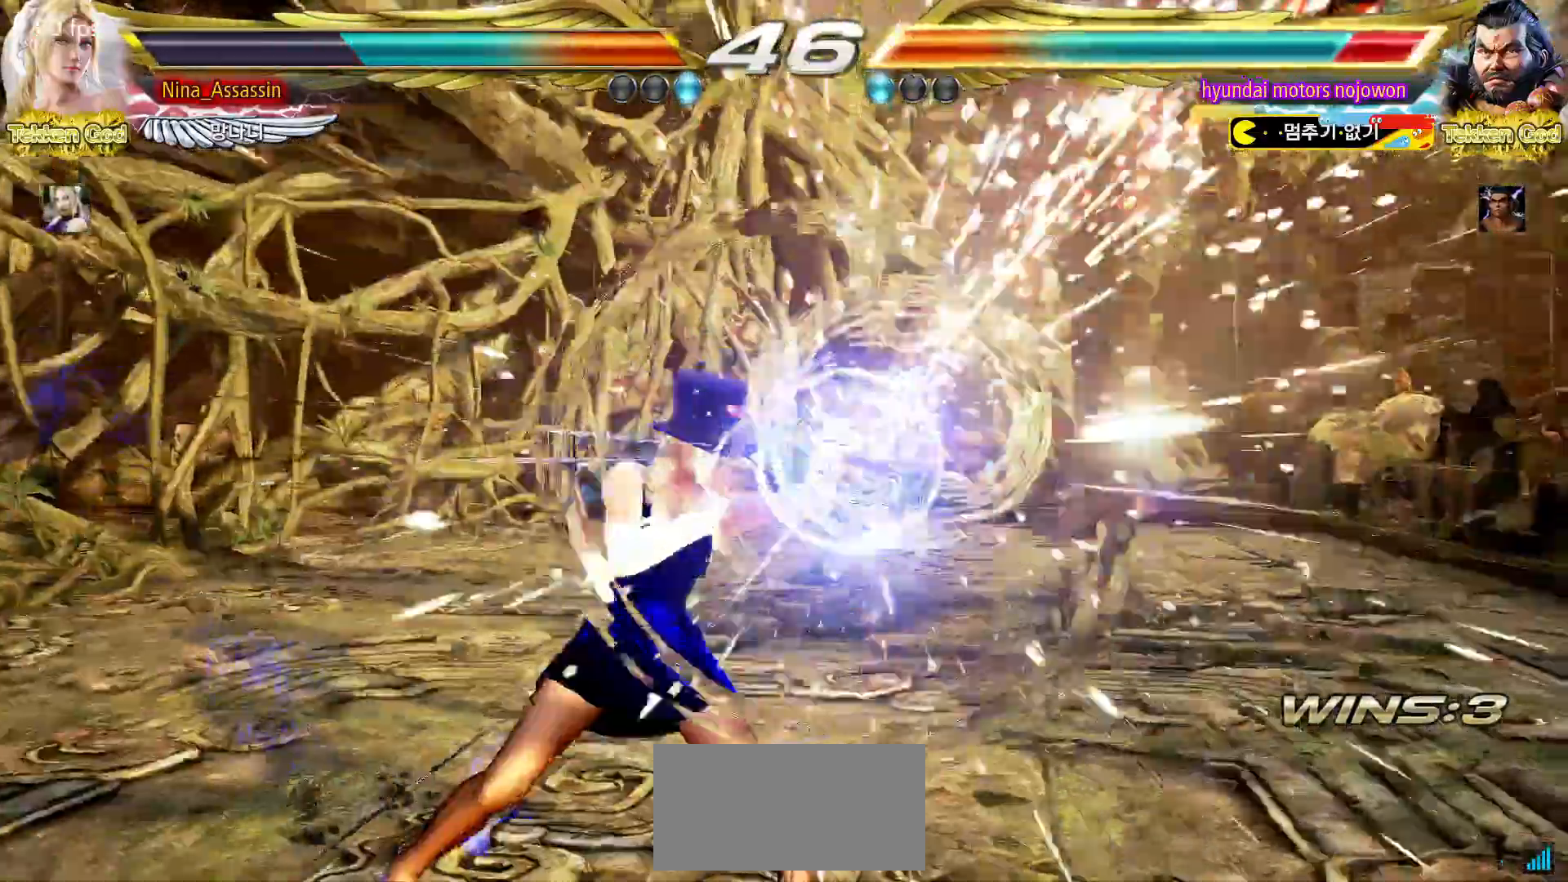
{"dt_ms": 500, "buttons": [], "left_stick": "right", "events": [[167, "left_stick", "right"], [217, "left_stick", "center"], [300, "left_stick", "right"]]}
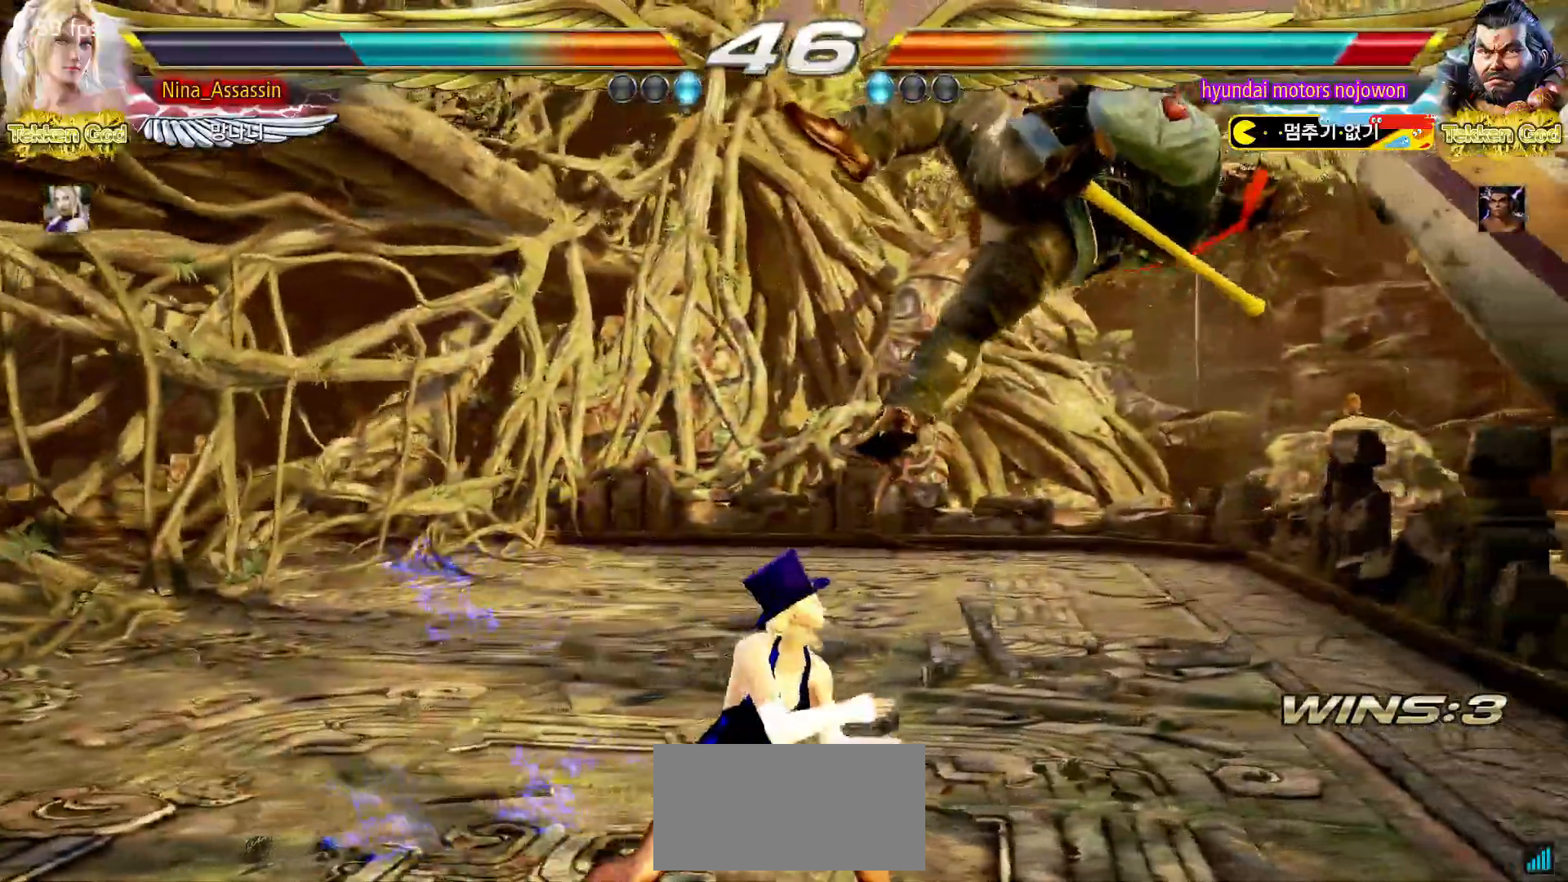
{"dt_ms": 500, "buttons": [], "left_stick": "center", "events": [[50, "left_stick", "down-right"], [67, "CROSS", "down"], [150, "CROSS", "up"], [200, "TRIANGLE", "down"], [217, "left_stick", "center"], [250, "TRIANGLE", "up"], [350, "CIRCLE", "down"], [400, "CIRCLE", "up"], [433, "CIRCLE", "down"], [483, "CIRCLE", "up"]]}
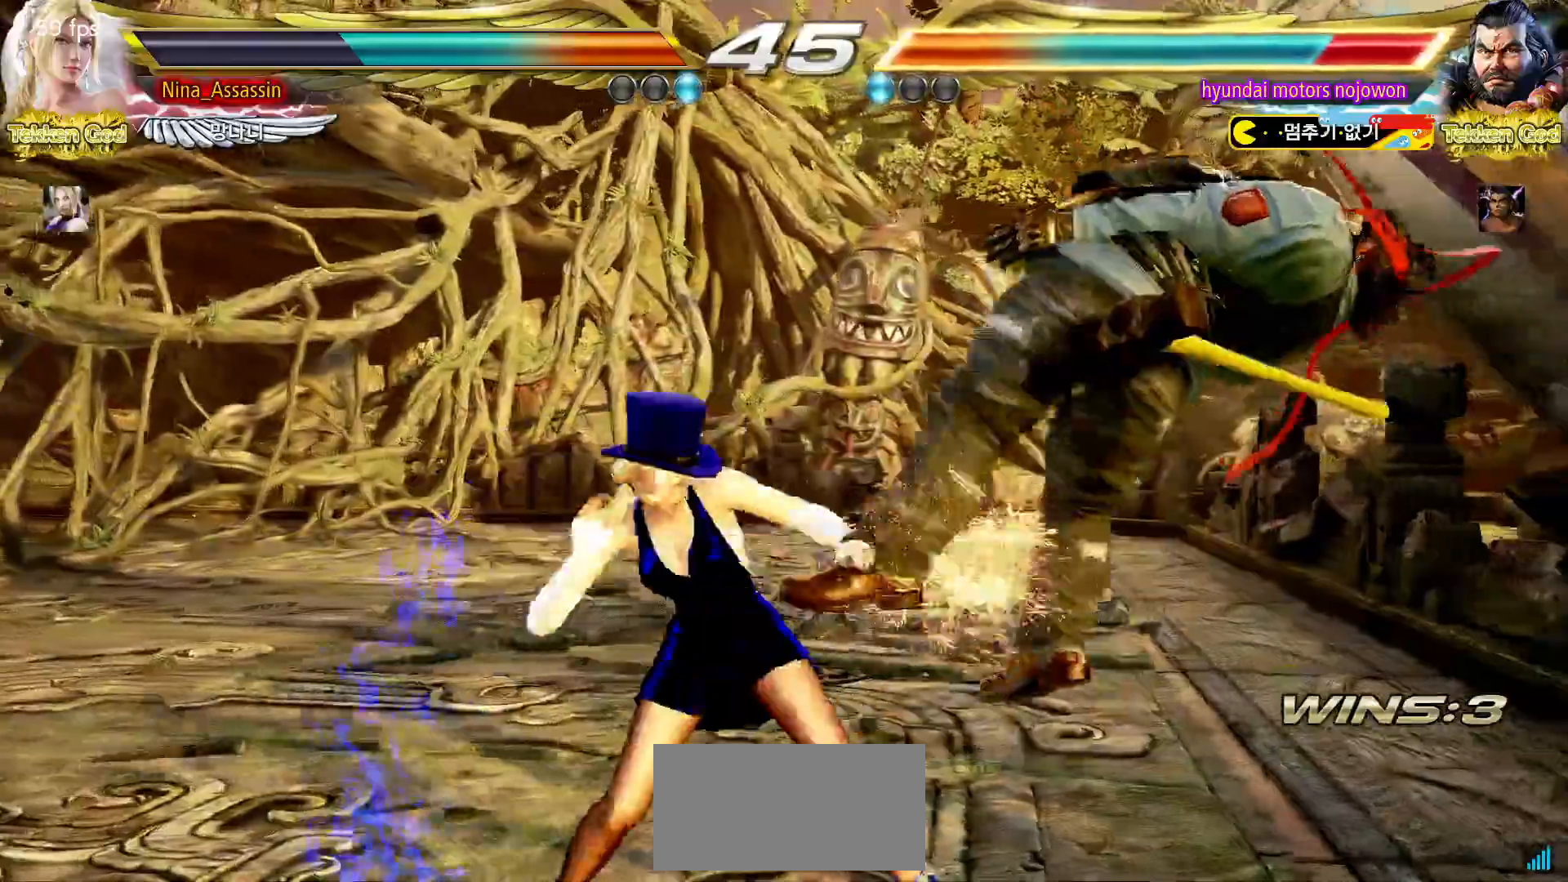
{"dt_ms": 500, "buttons": [], "left_stick": "center"}
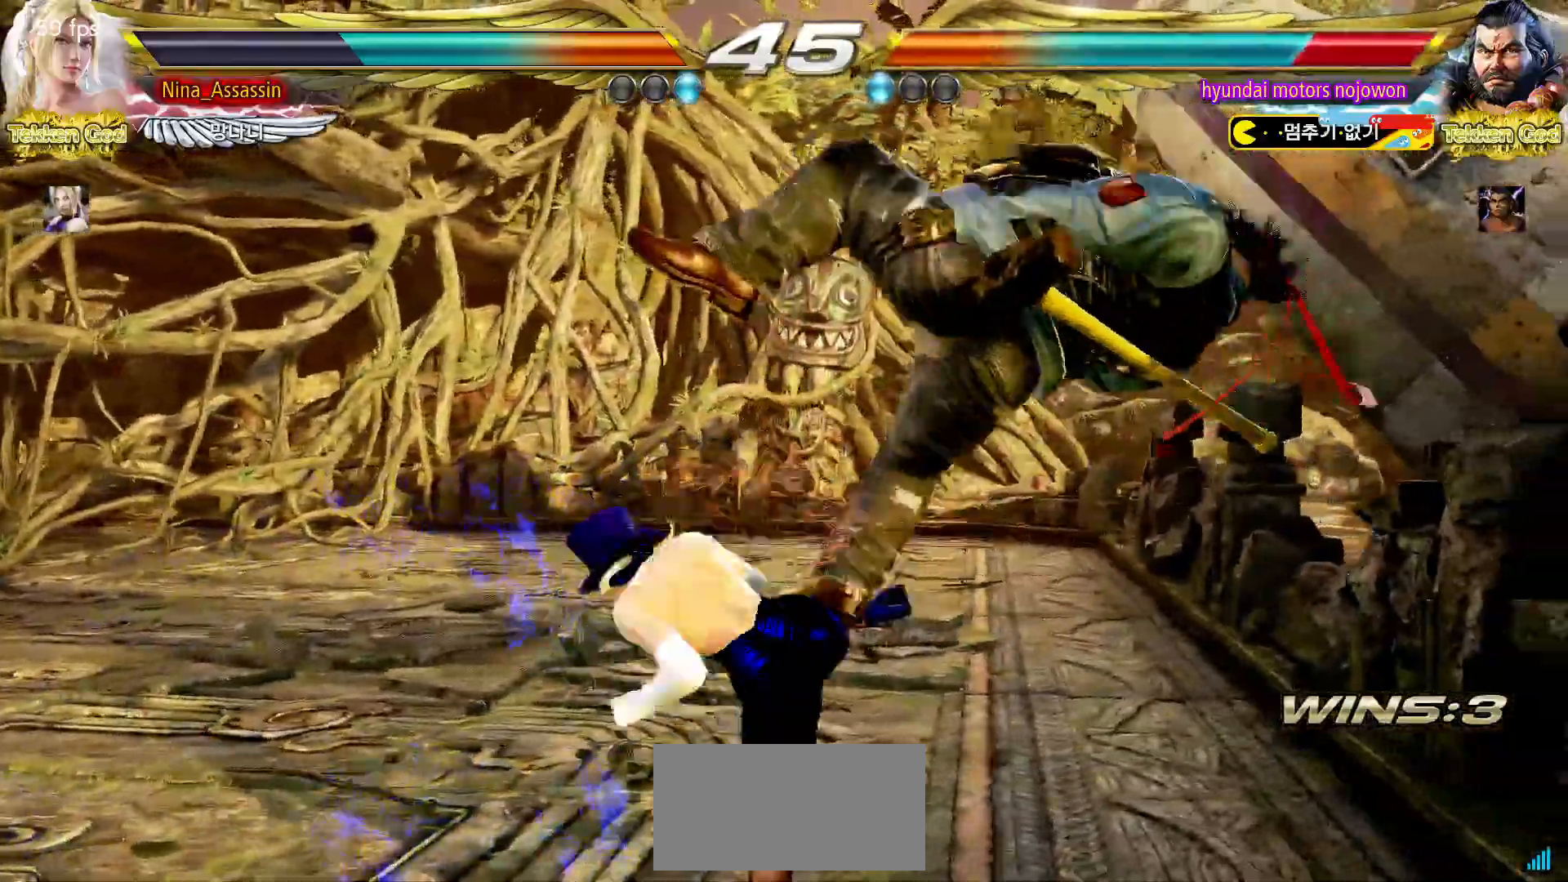
{"dt_ms": 500, "buttons": [], "left_stick": "center", "events": [[383, "left_stick", "right"], [433, "left_stick", "center"]]}
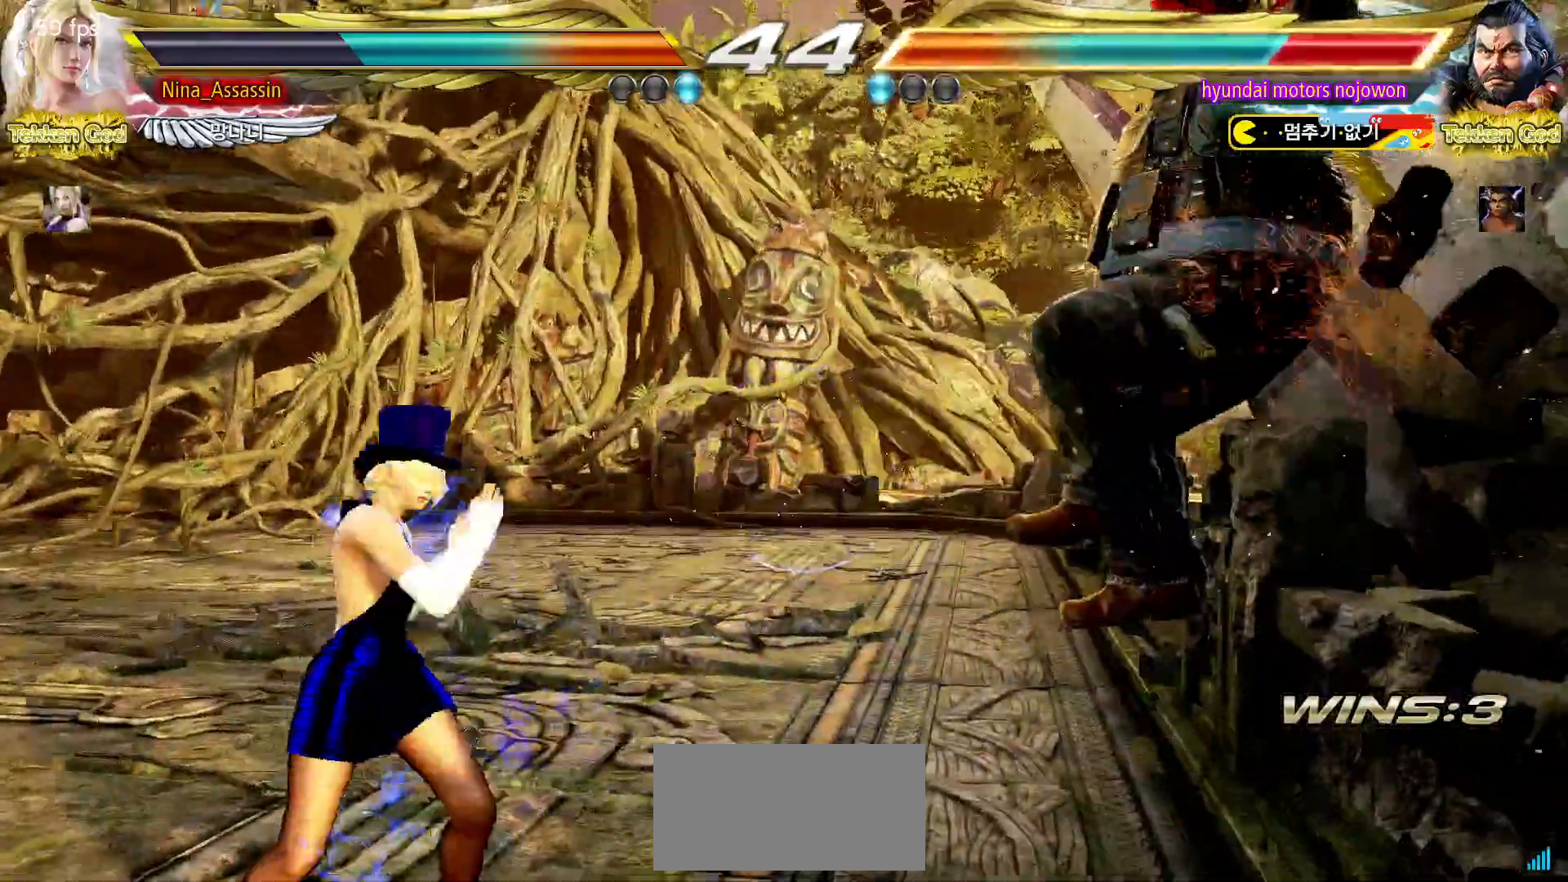
{"dt_ms": 500, "buttons": [], "left_stick": "right", "events": [[33, "left_stick", "right"], [133, "left_stick", "down-right"], [167, "CROSS", "down"], [233, "CROSS", "up"], [283, "TRIANGLE", "down"], [283, "left_stick", "center"], [350, "TRIANGLE", "up"], [433, "left_stick", "right"]]}